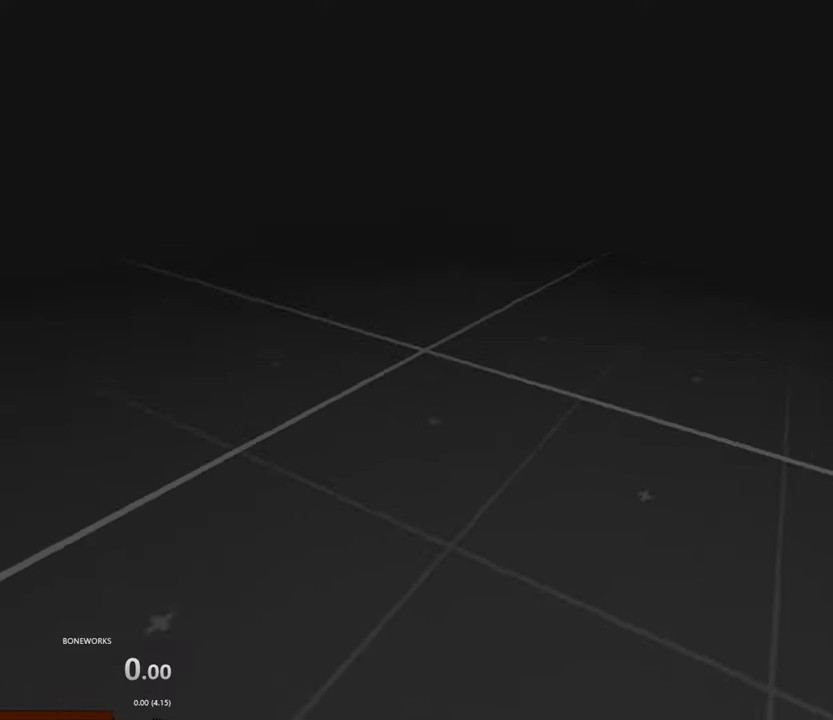
Gameplay with a controller; each line is a JSON object with the inputs held at the frame after it. "events" lists button and stick changes between this image and that frame as [ms after this image, input, new state], when the widget could be followed in between. Not read: A B DPAD_DOWN DPAD_LEFT DPAD_RIGHT DPAD_UP L2 L3 R2 R3 SELECT START.
{"buttons": [], "left_stick": "center", "right_stick": "center", "events": [[283, "X", "up"]]}
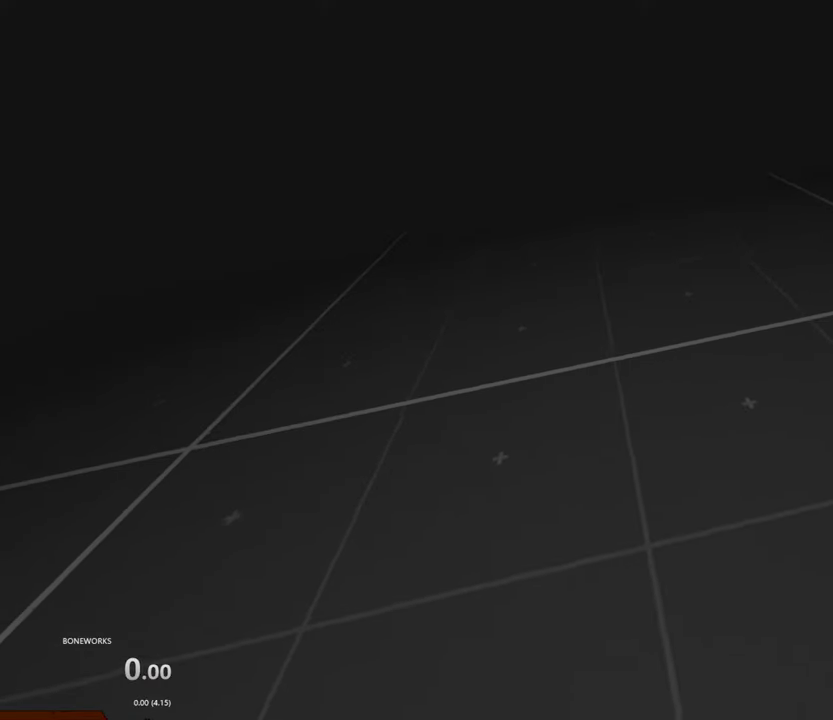
{"buttons": [], "left_stick": "center", "right_stick": "center", "events": []}
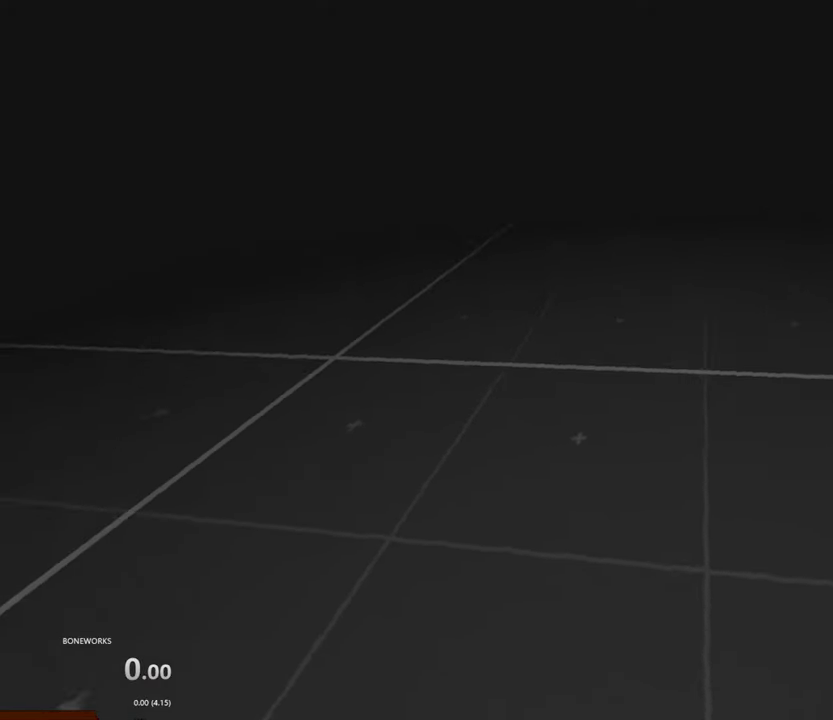
{"buttons": [], "left_stick": "center", "right_stick": "center", "events": [[100, "left_stick", "down-right"], [183, "left_stick", "center"]]}
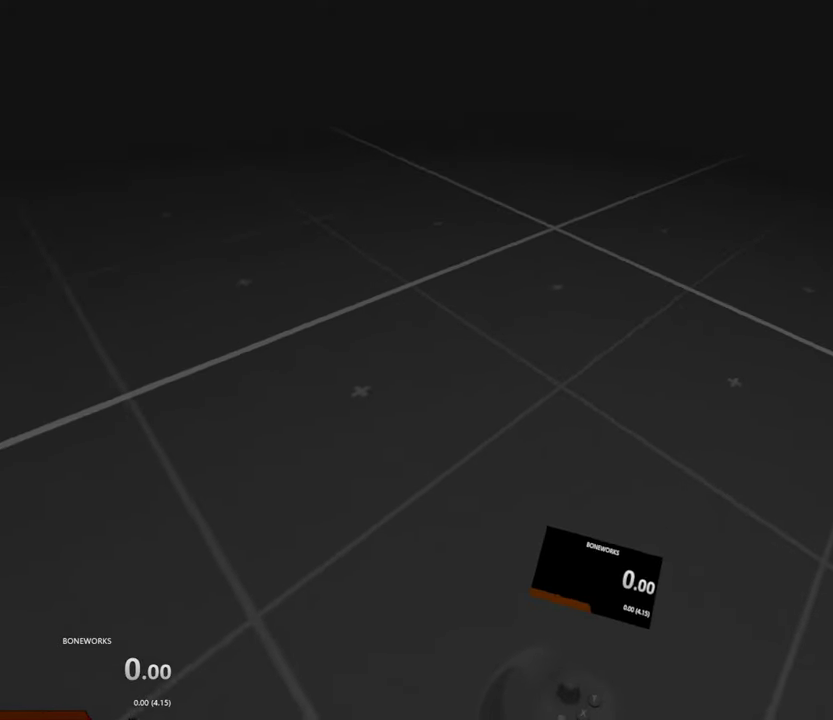
{"buttons": [], "left_stick": "center", "right_stick": "center", "events": []}
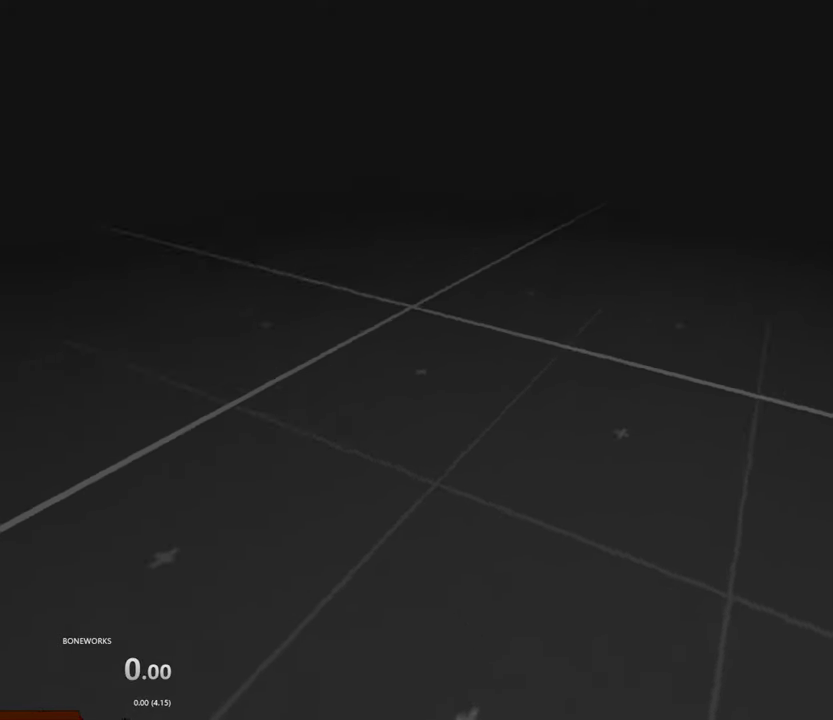
{"buttons": [], "left_stick": "center", "right_stick": "center", "events": []}
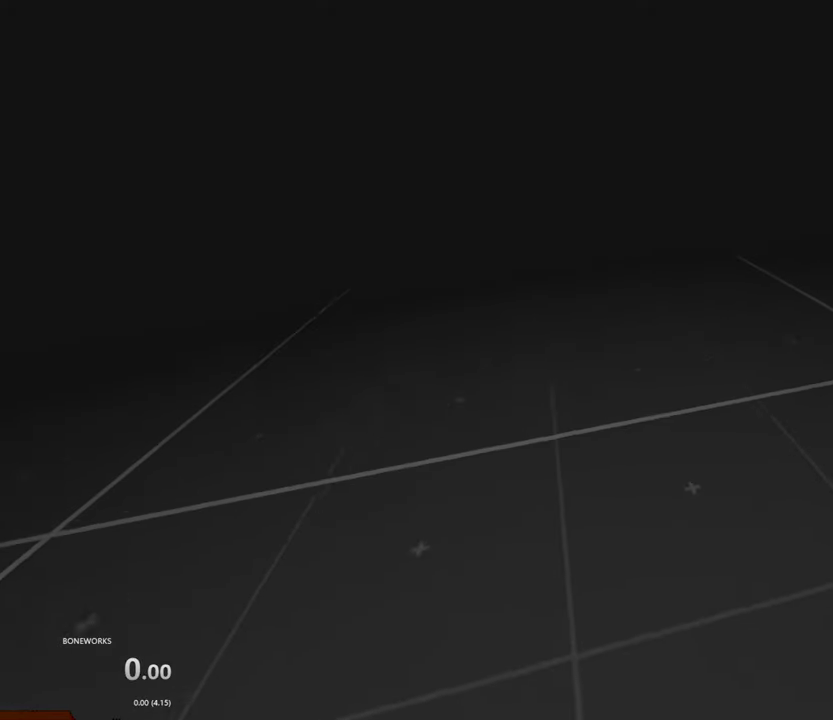
{"buttons": [], "left_stick": "center", "right_stick": "center", "events": []}
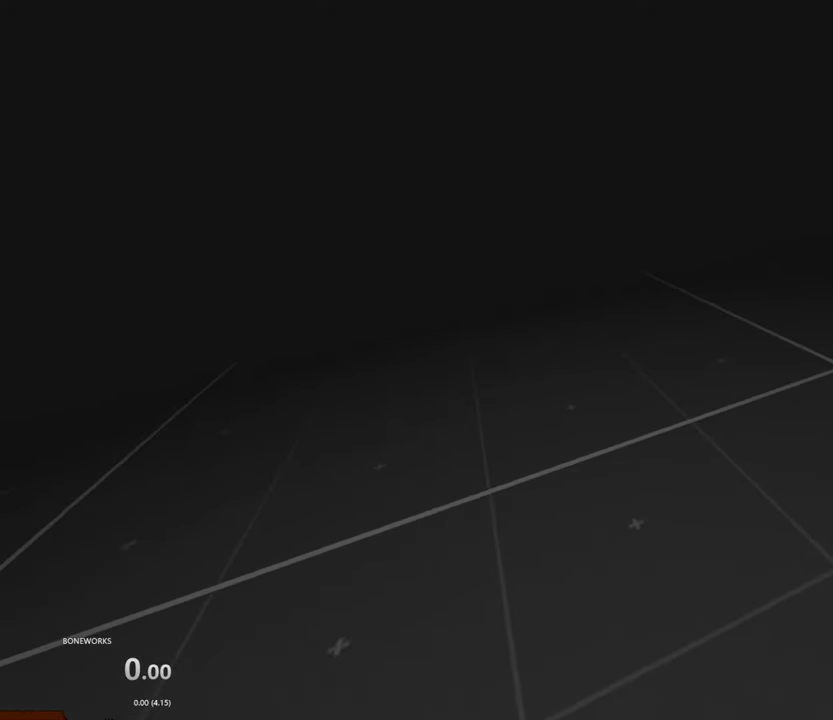
{"buttons": [], "left_stick": "center", "right_stick": "center", "events": []}
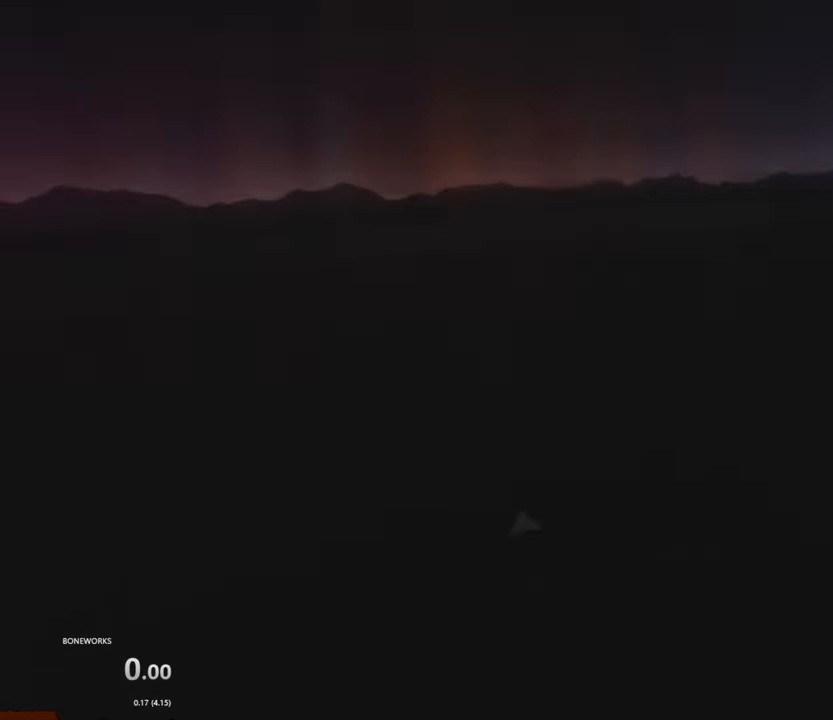
{"buttons": [], "left_stick": "center", "right_stick": "center", "events": []}
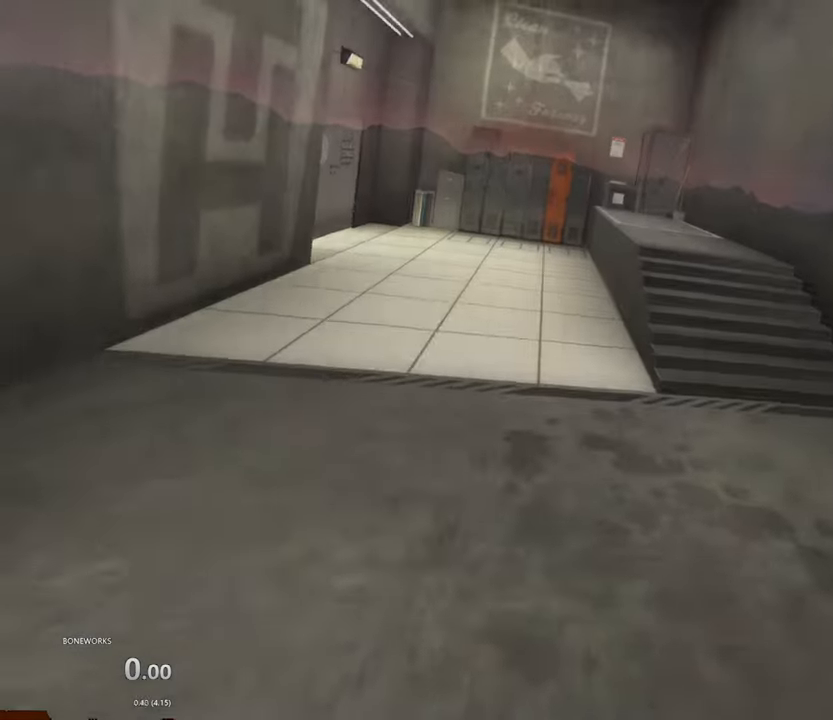
{"buttons": [], "left_stick": "up", "right_stick": "center", "events": [[200, "left_stick", "up"]]}
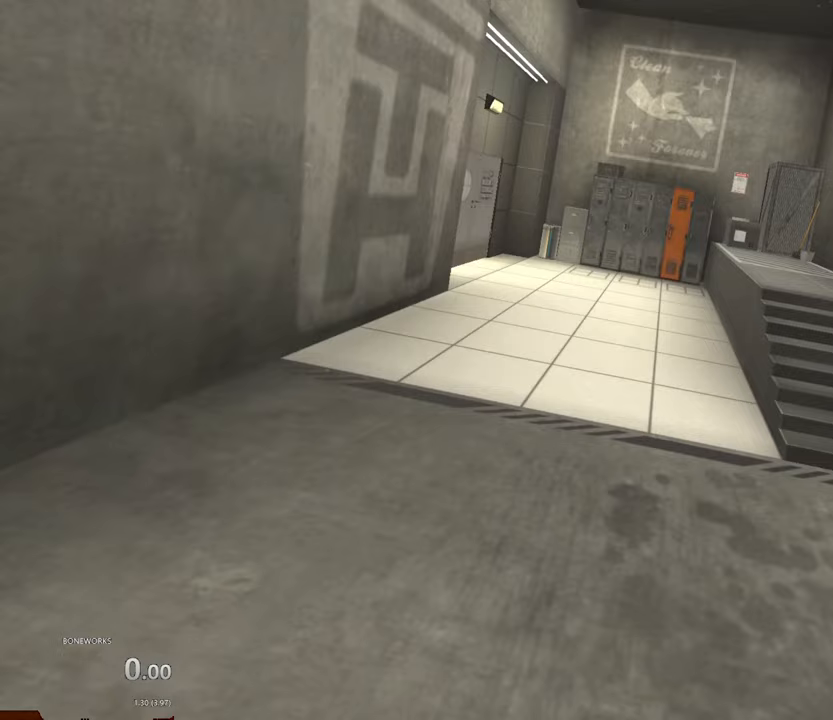
{"buttons": [], "left_stick": "up", "right_stick": "center", "events": []}
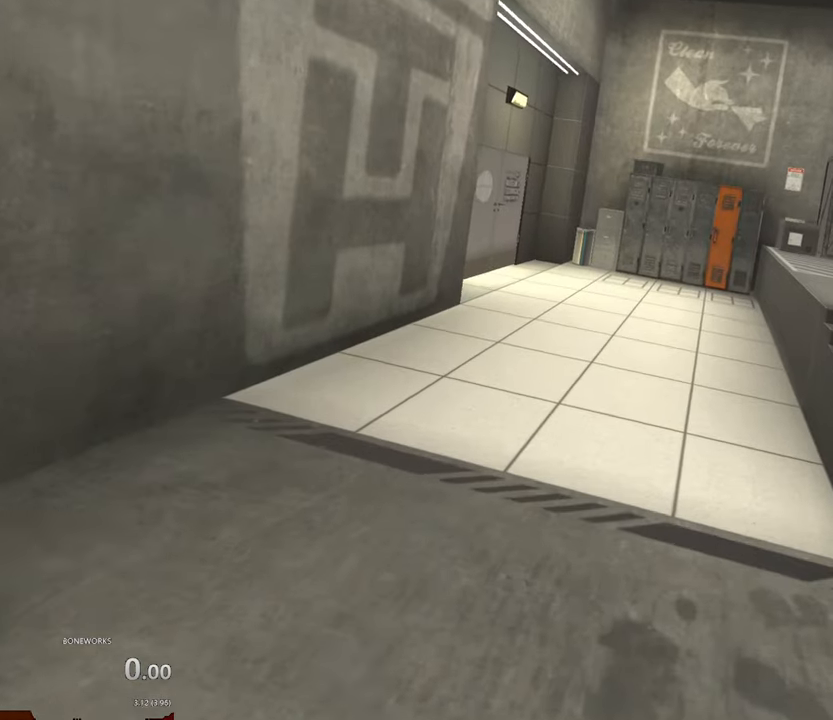
{"buttons": [], "left_stick": "up", "right_stick": "center", "events": []}
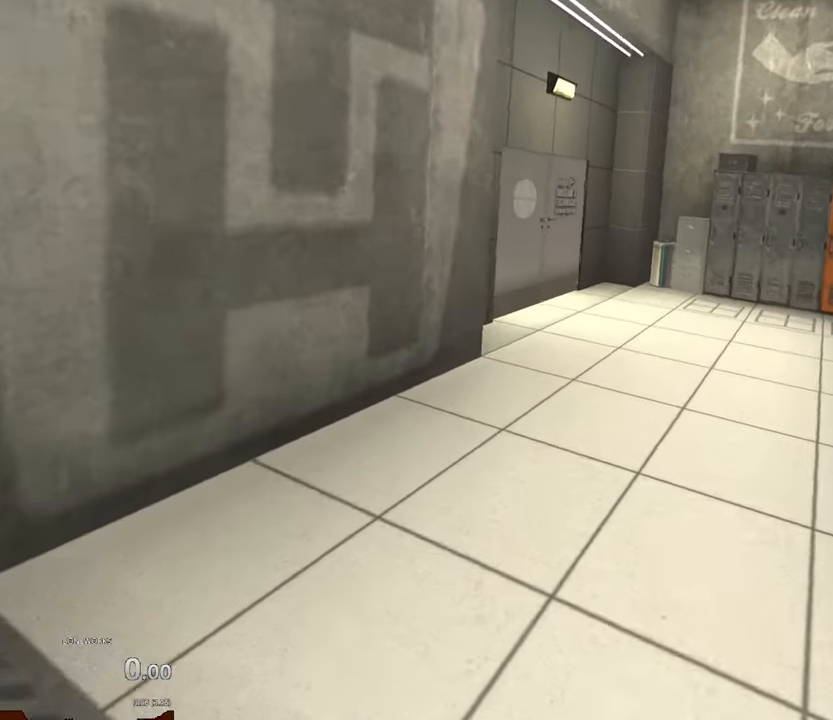
{"buttons": [], "left_stick": "up", "right_stick": "center", "events": []}
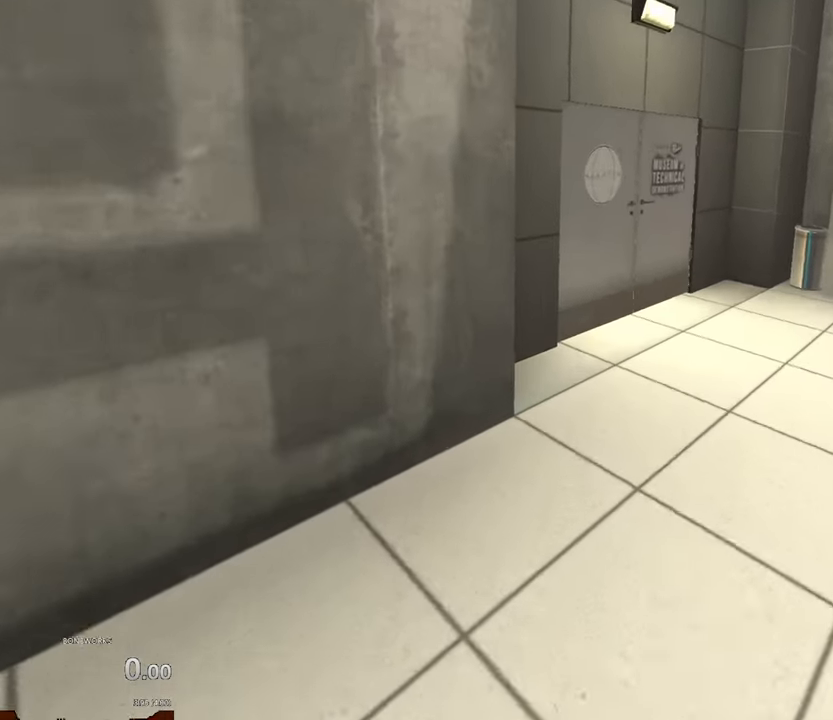
{"buttons": [], "left_stick": "up", "right_stick": "center", "events": []}
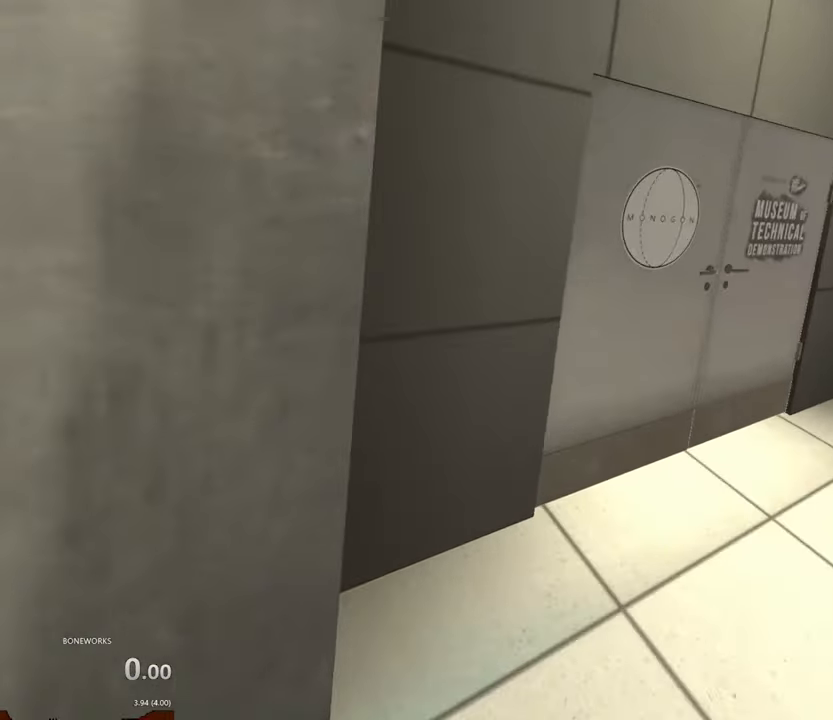
{"buttons": [], "left_stick": "up", "right_stick": "center", "events": []}
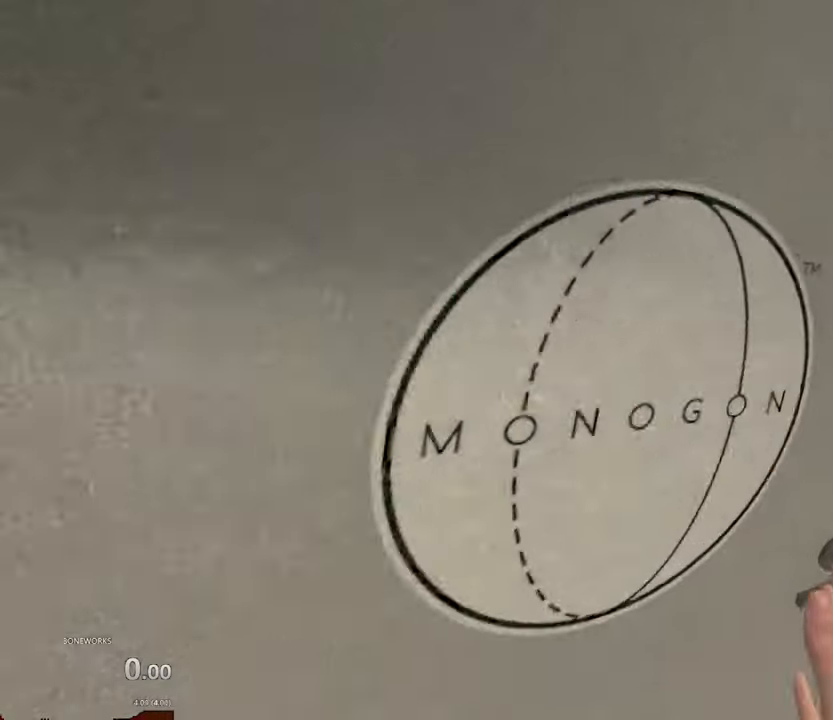
{"buttons": [], "left_stick": "up", "right_stick": "center", "events": []}
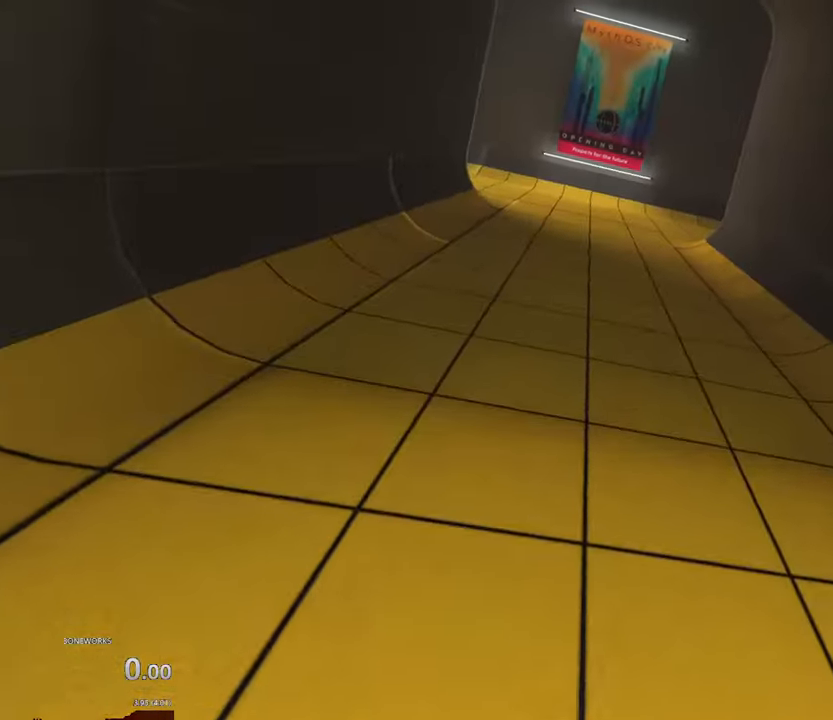
{"buttons": [], "left_stick": "up-left", "right_stick": "center", "events": [[500, "left_stick", "up-left"]]}
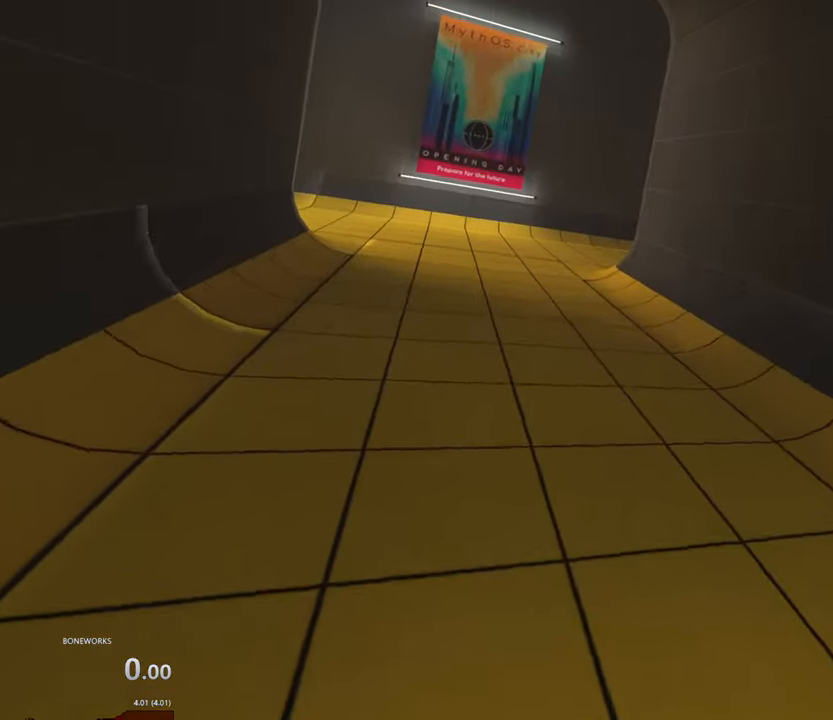
{"buttons": [], "left_stick": "up-left", "right_stick": "center", "events": []}
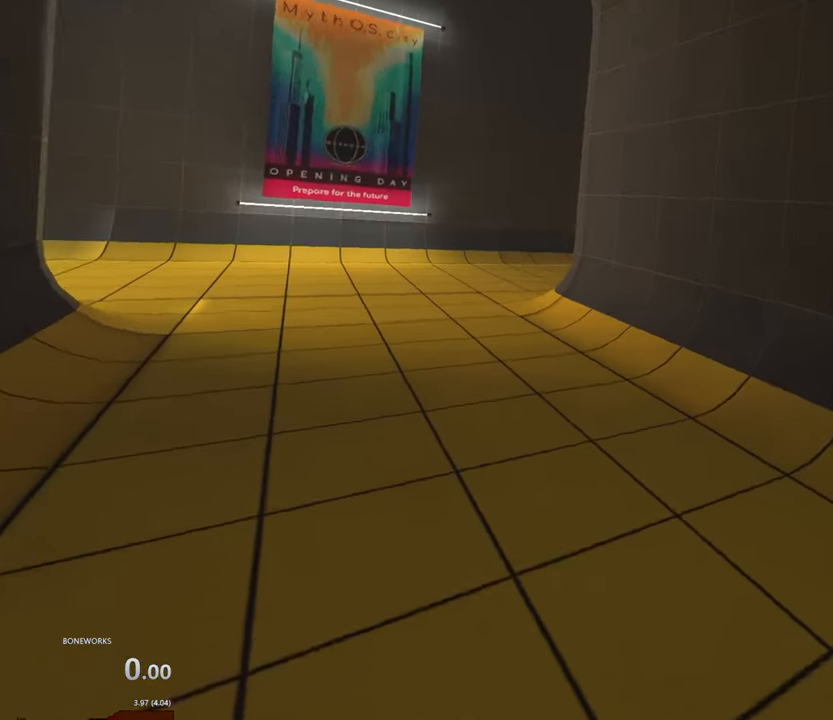
{"buttons": [], "left_stick": "up-left", "right_stick": "center", "events": []}
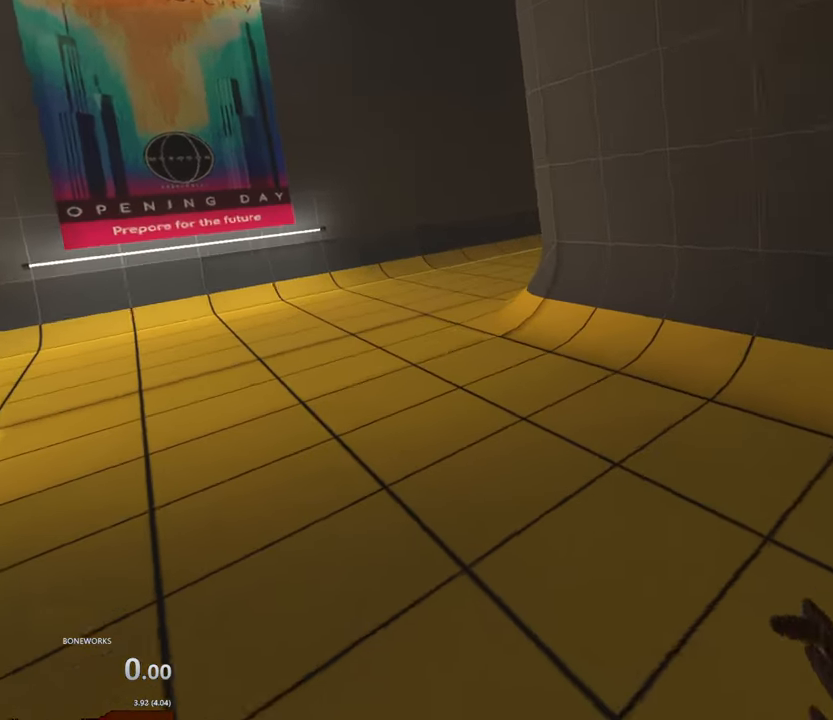
{"buttons": [], "left_stick": "up-left", "right_stick": "center", "events": []}
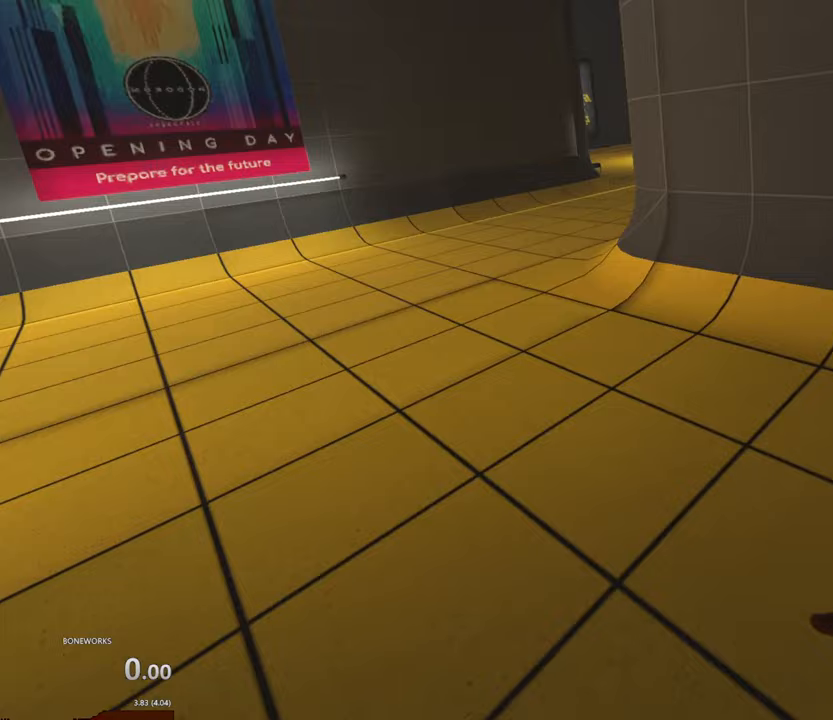
{"buttons": [], "left_stick": "up-left", "right_stick": "center", "events": []}
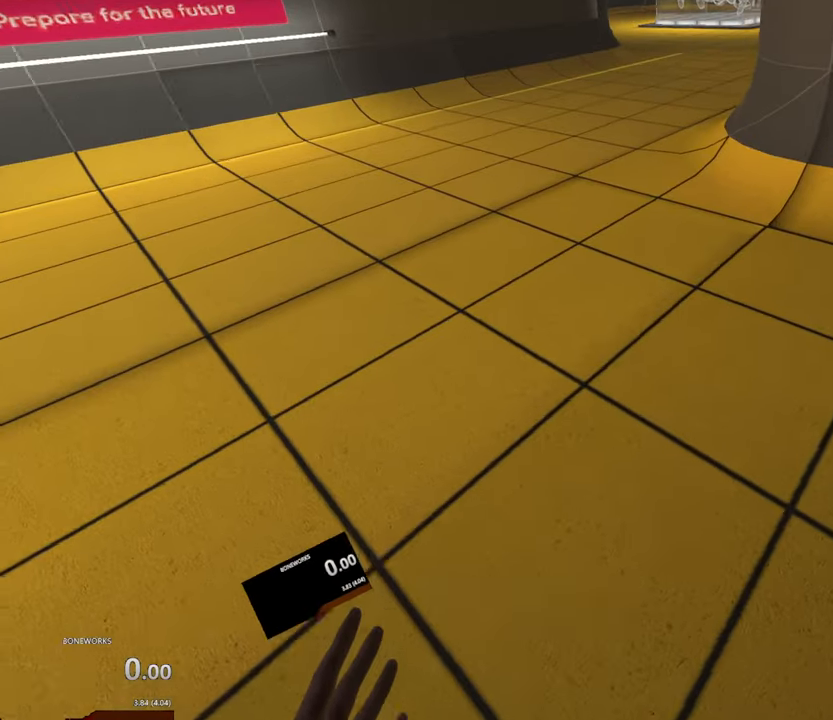
{"buttons": [], "left_stick": "up-left", "right_stick": "center", "events": []}
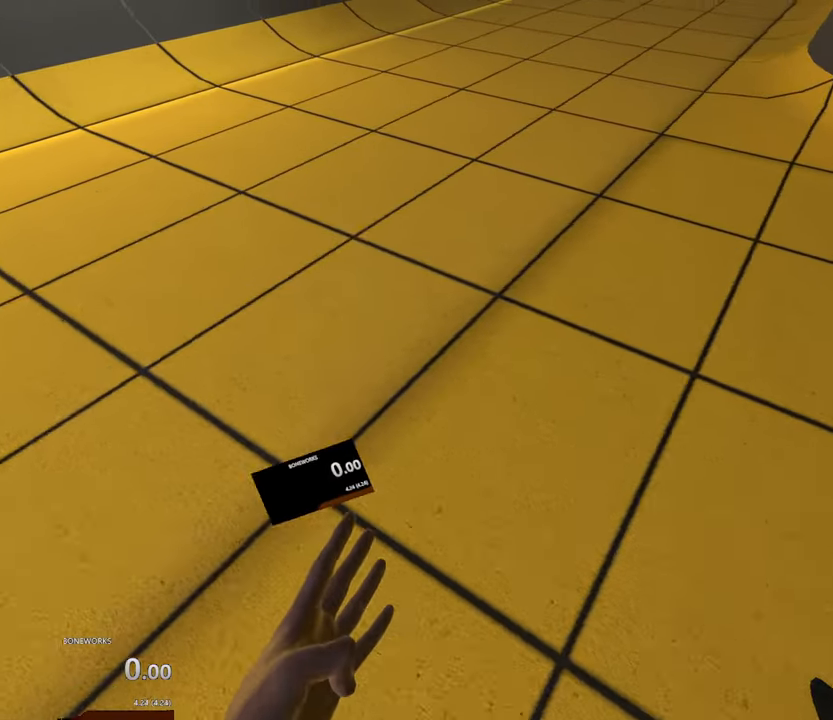
{"buttons": [], "left_stick": "up", "right_stick": "center", "events": [[300, "left_stick", "up"]]}
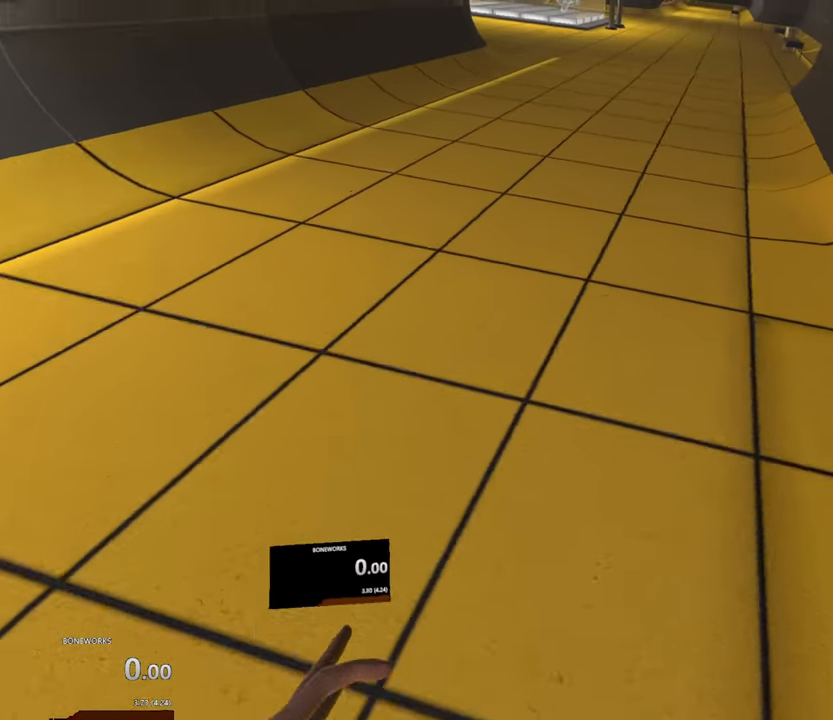
{"buttons": [], "left_stick": "up", "right_stick": "center", "events": []}
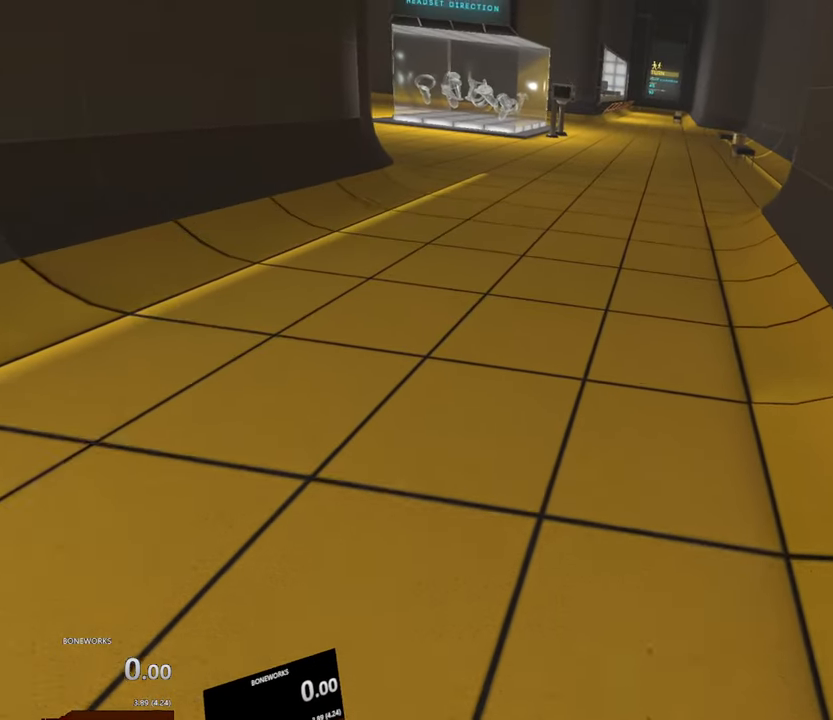
{"buttons": [], "left_stick": "center", "right_stick": "center", "events": [[217, "left_stick", "center"]]}
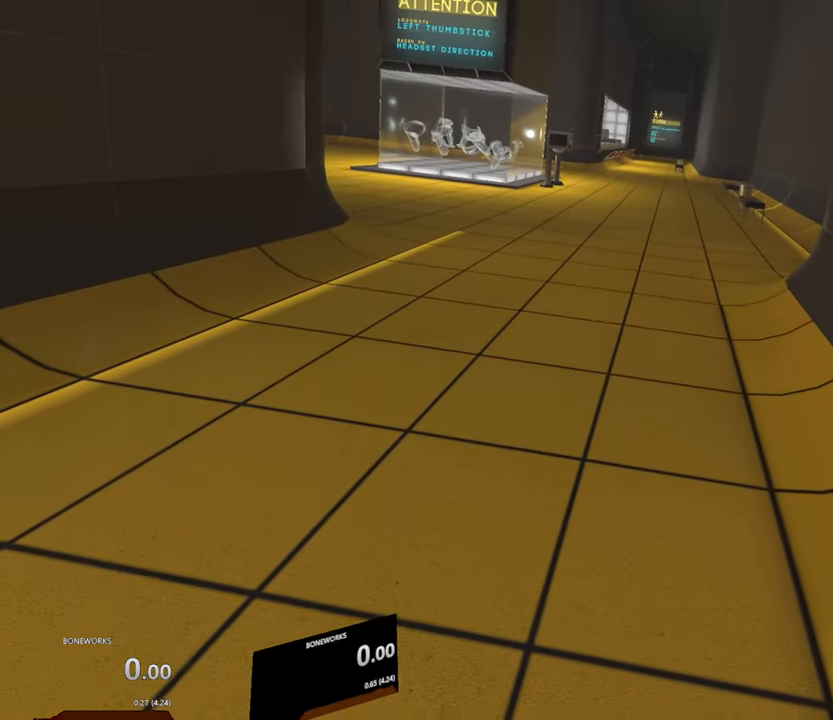
{"buttons": [], "left_stick": "center", "right_stick": "center", "events": []}
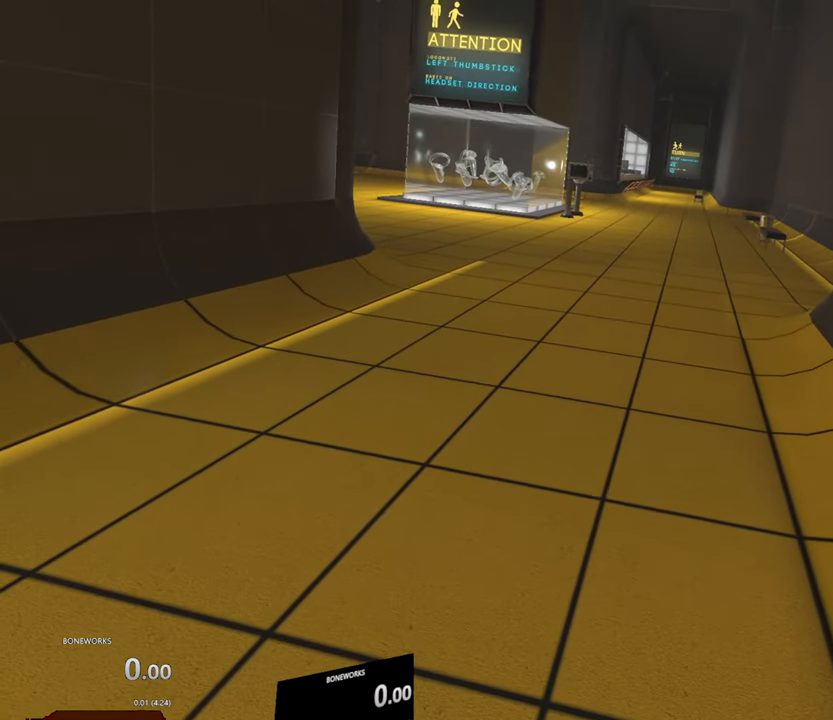
{"buttons": [], "left_stick": "center", "right_stick": "center", "events": []}
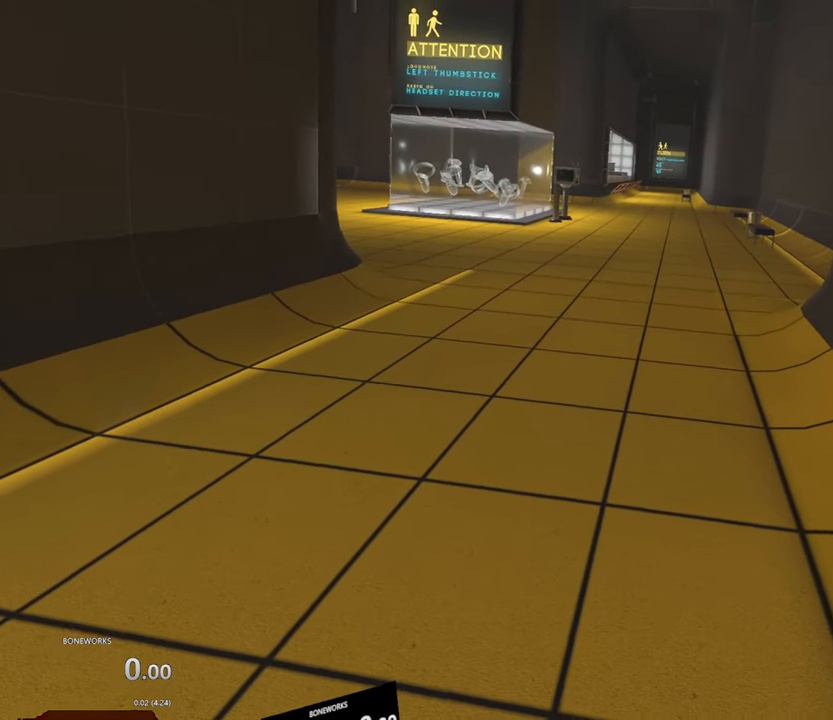
{"buttons": [], "left_stick": "up", "right_stick": "center", "events": [[317, "left_stick", "up"]]}
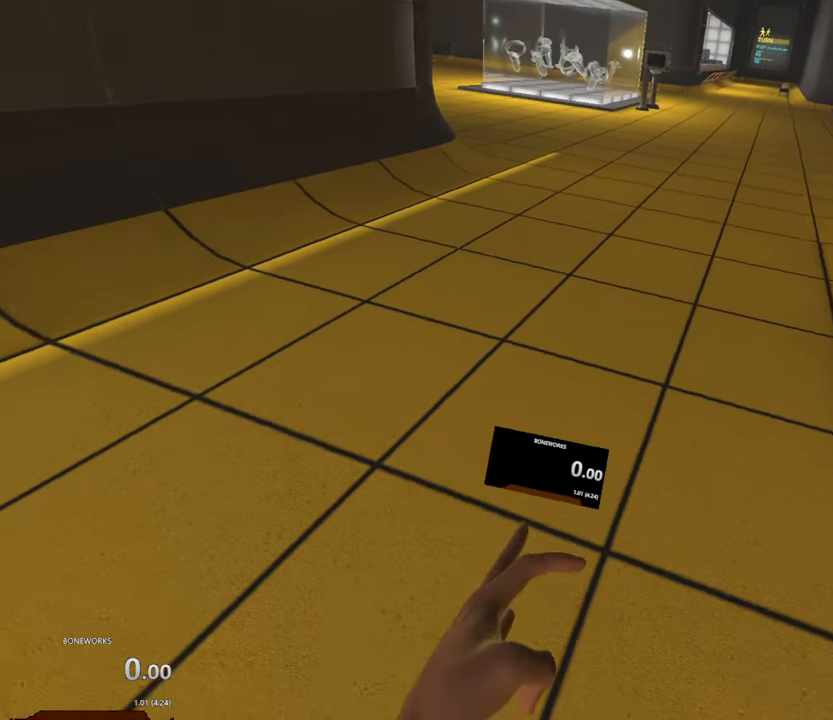
{"buttons": [], "left_stick": "up", "right_stick": "center", "events": []}
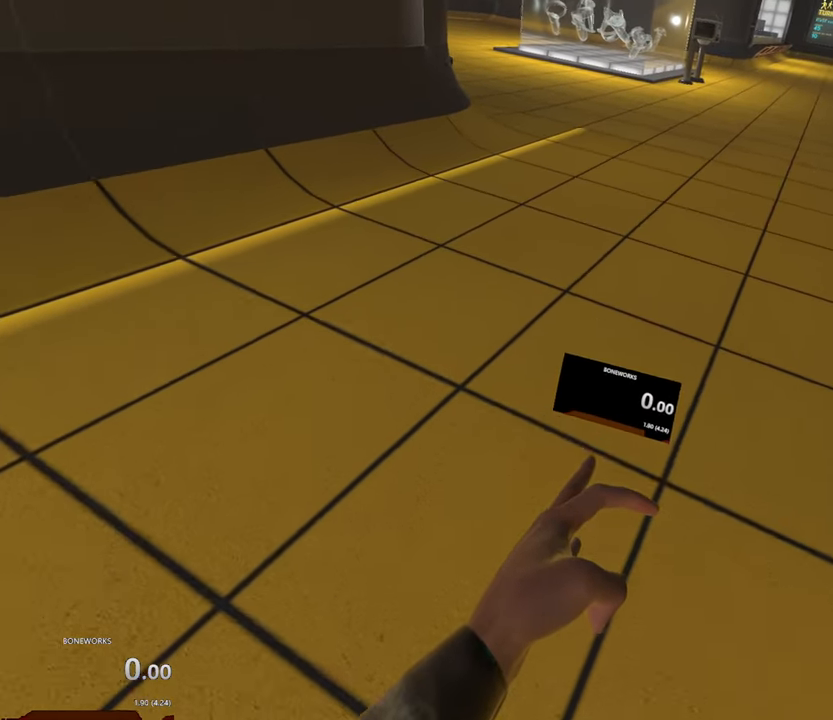
{"buttons": [], "left_stick": "up", "right_stick": "center", "events": []}